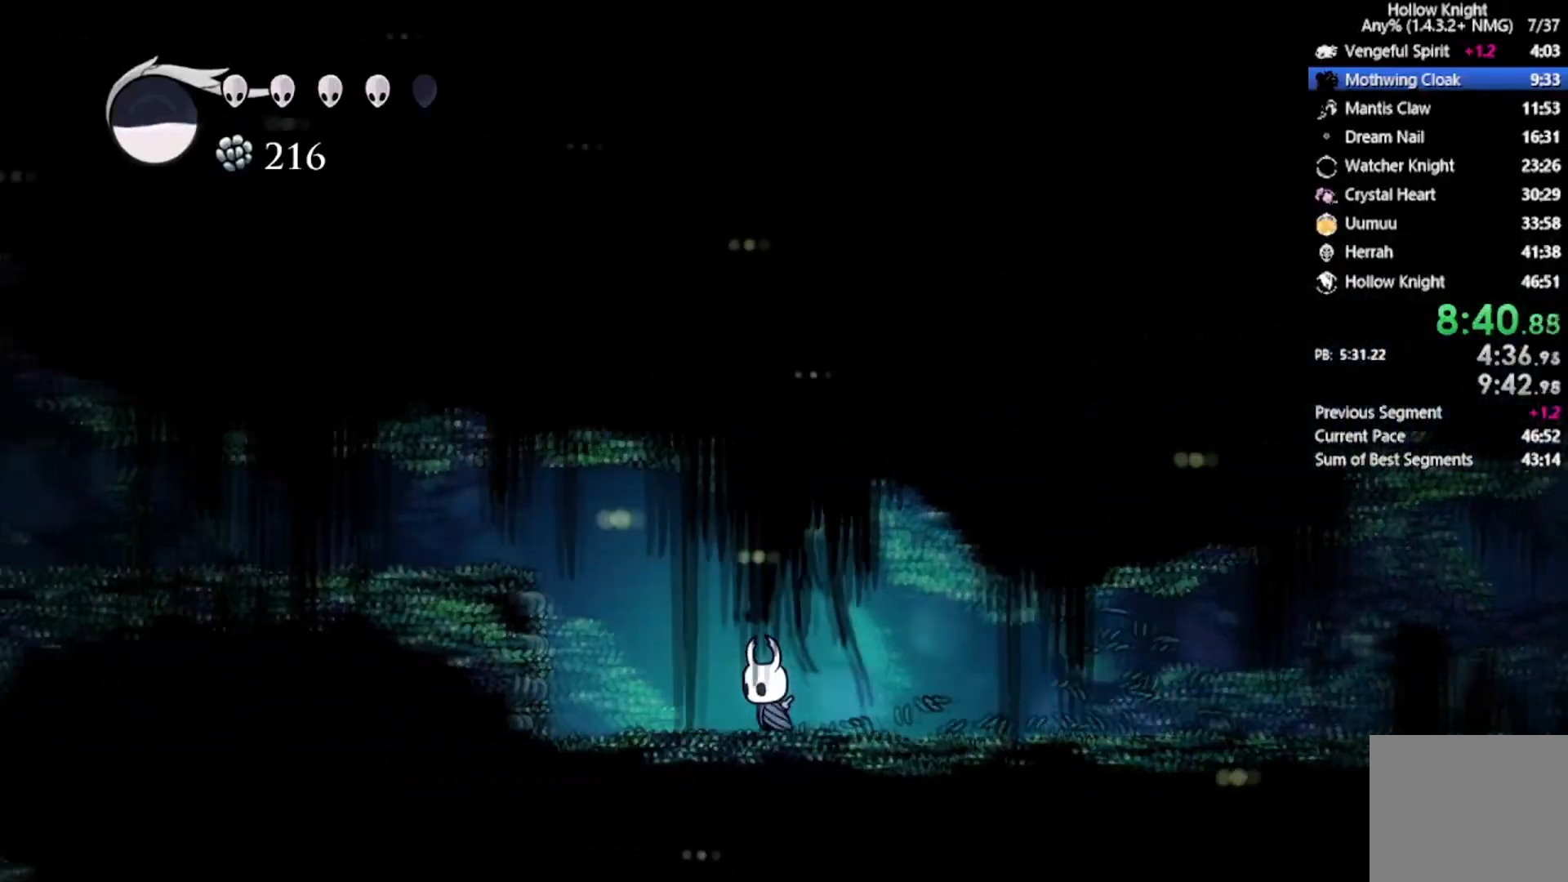
Gameplay with a controller (Xbox layout); each line is a JSON object with the inputs held at the frame after it. "events" lists button and stick changes between this image and that frame as [ms after this image, input, new state], when the widget could be followed in between. Not read: right_stick.
{"buttons": ["A", "DPAD_LEFT"], "left_stick": "center", "events": [[167, "A", "down"]]}
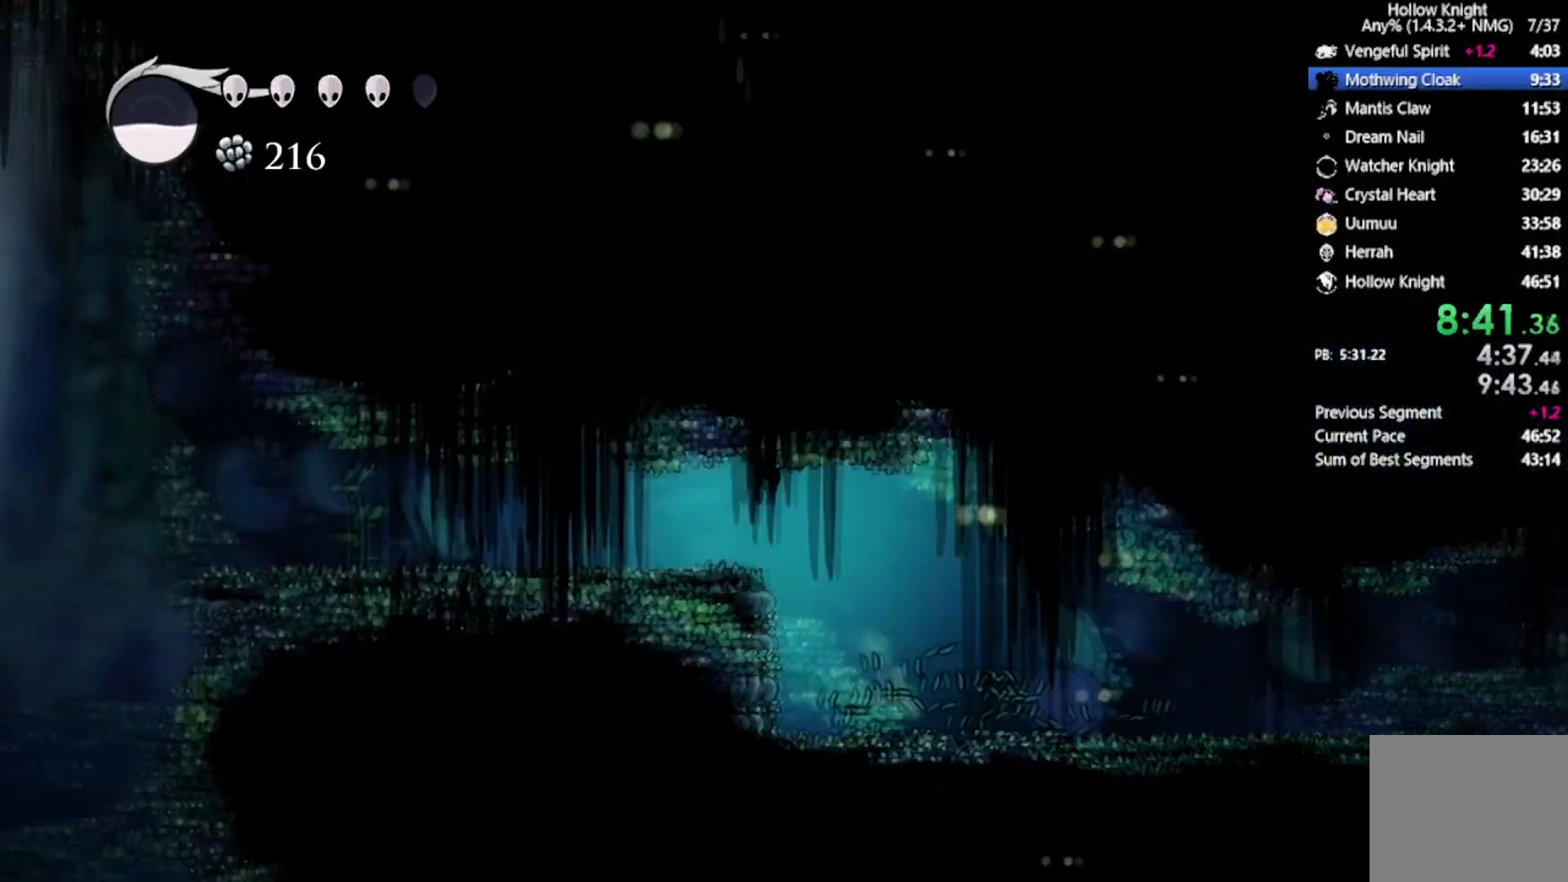
{"buttons": ["DPAD_UP", "DPAD_LEFT"], "left_stick": "center", "events": [[33, "DPAD_UP", "down"], [133, "A", "up"], [200, "A", "down"], [267, "X", "down"], [400, "A", "up"], [500, "X", "up"]]}
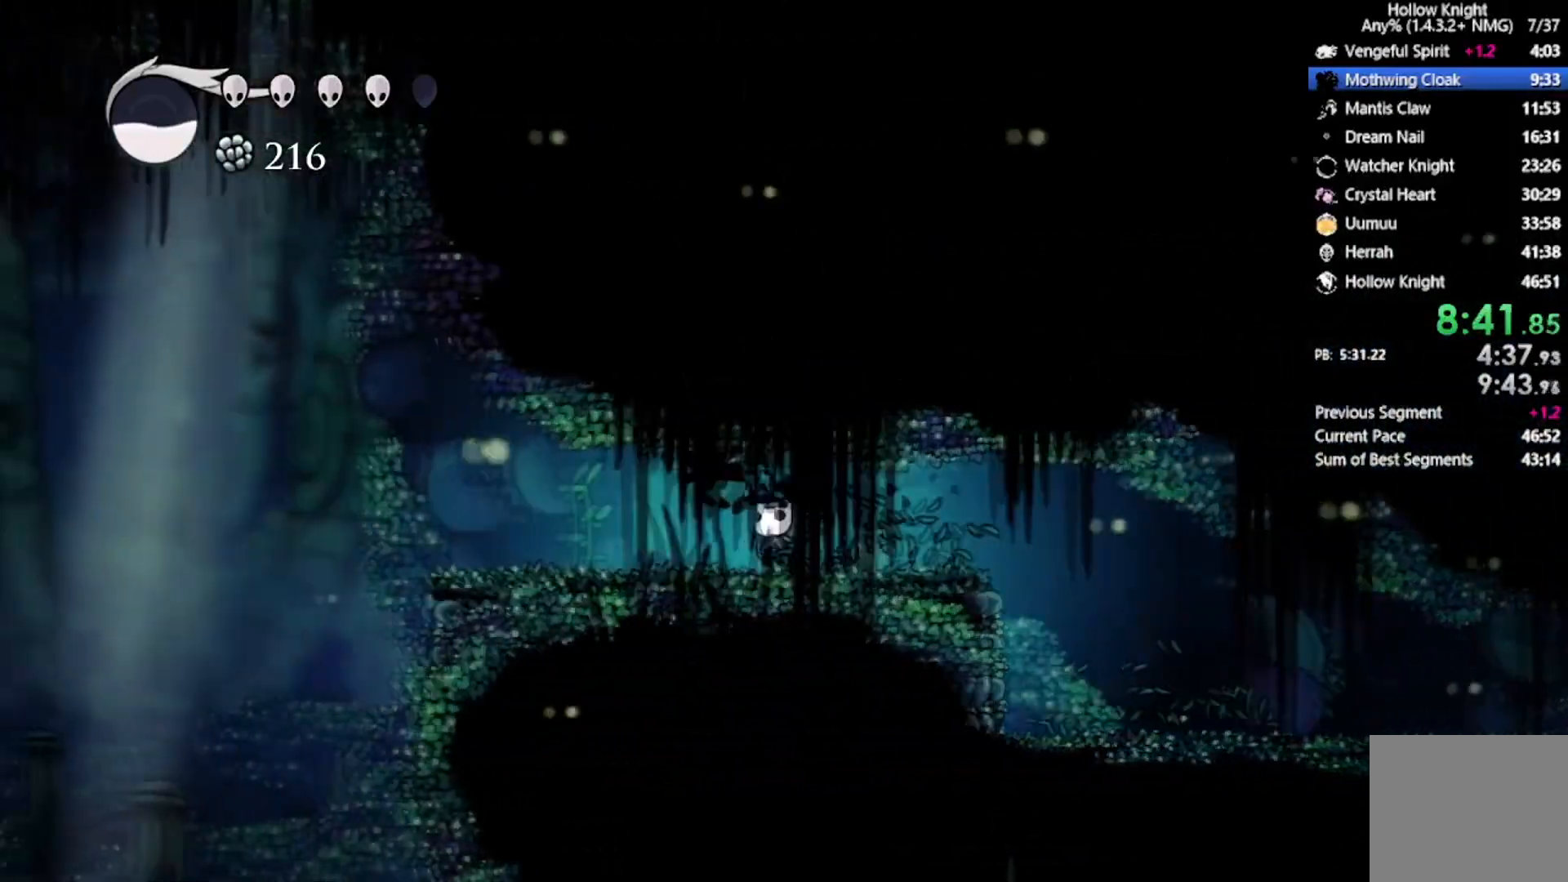
{"buttons": ["DPAD_LEFT"], "left_stick": "center", "events": [[101, "DPAD_UP", "up"], [101, "X", "down"], [334, "X", "up"]]}
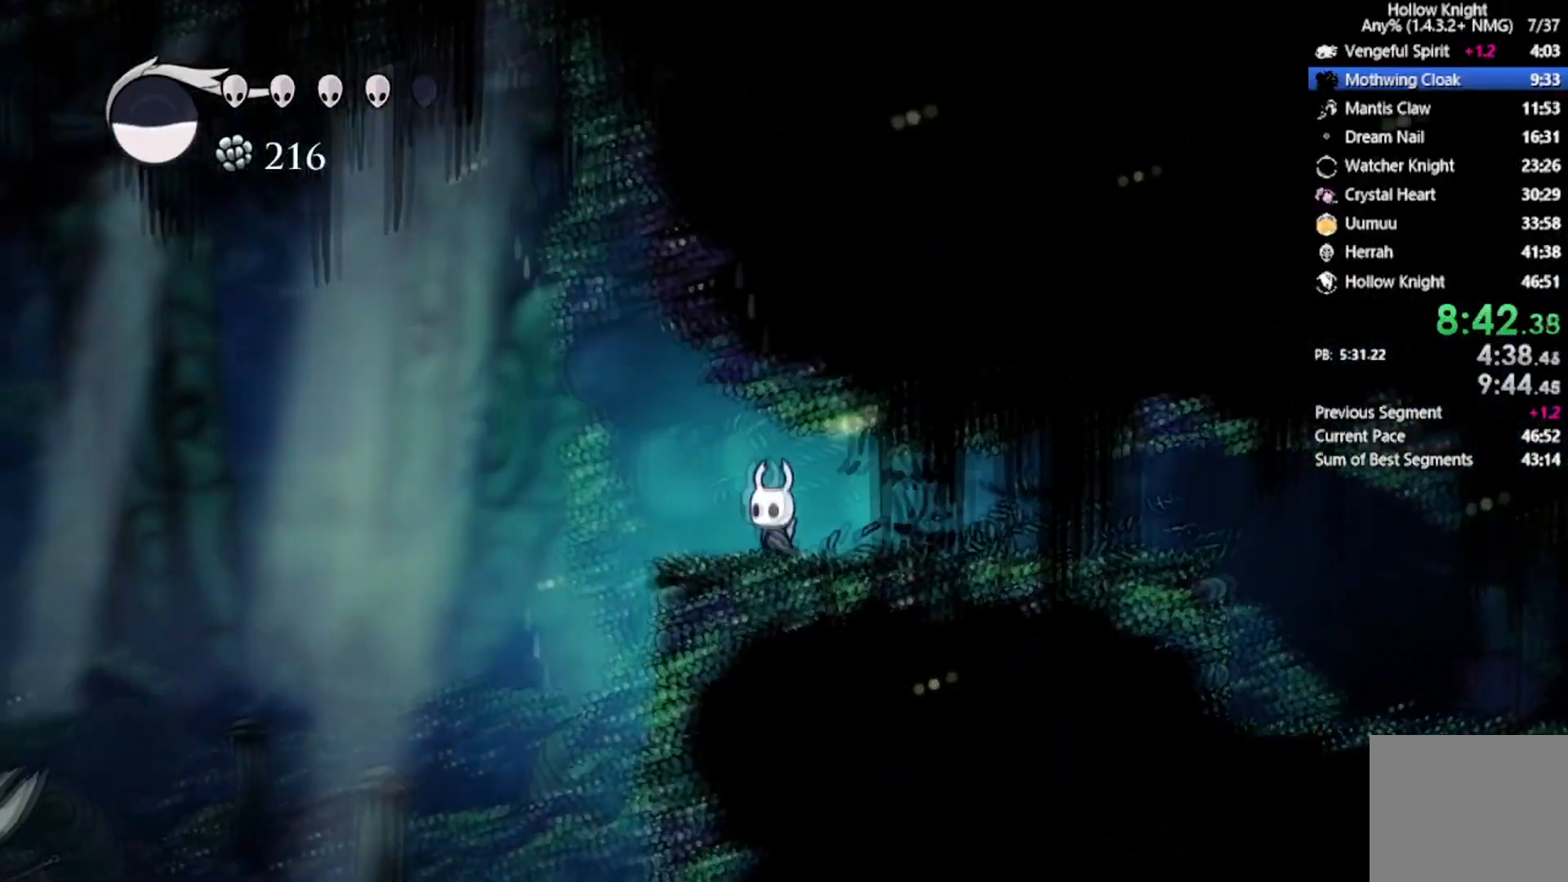
{"buttons": ["DPAD_LEFT"], "left_stick": "center", "events": []}
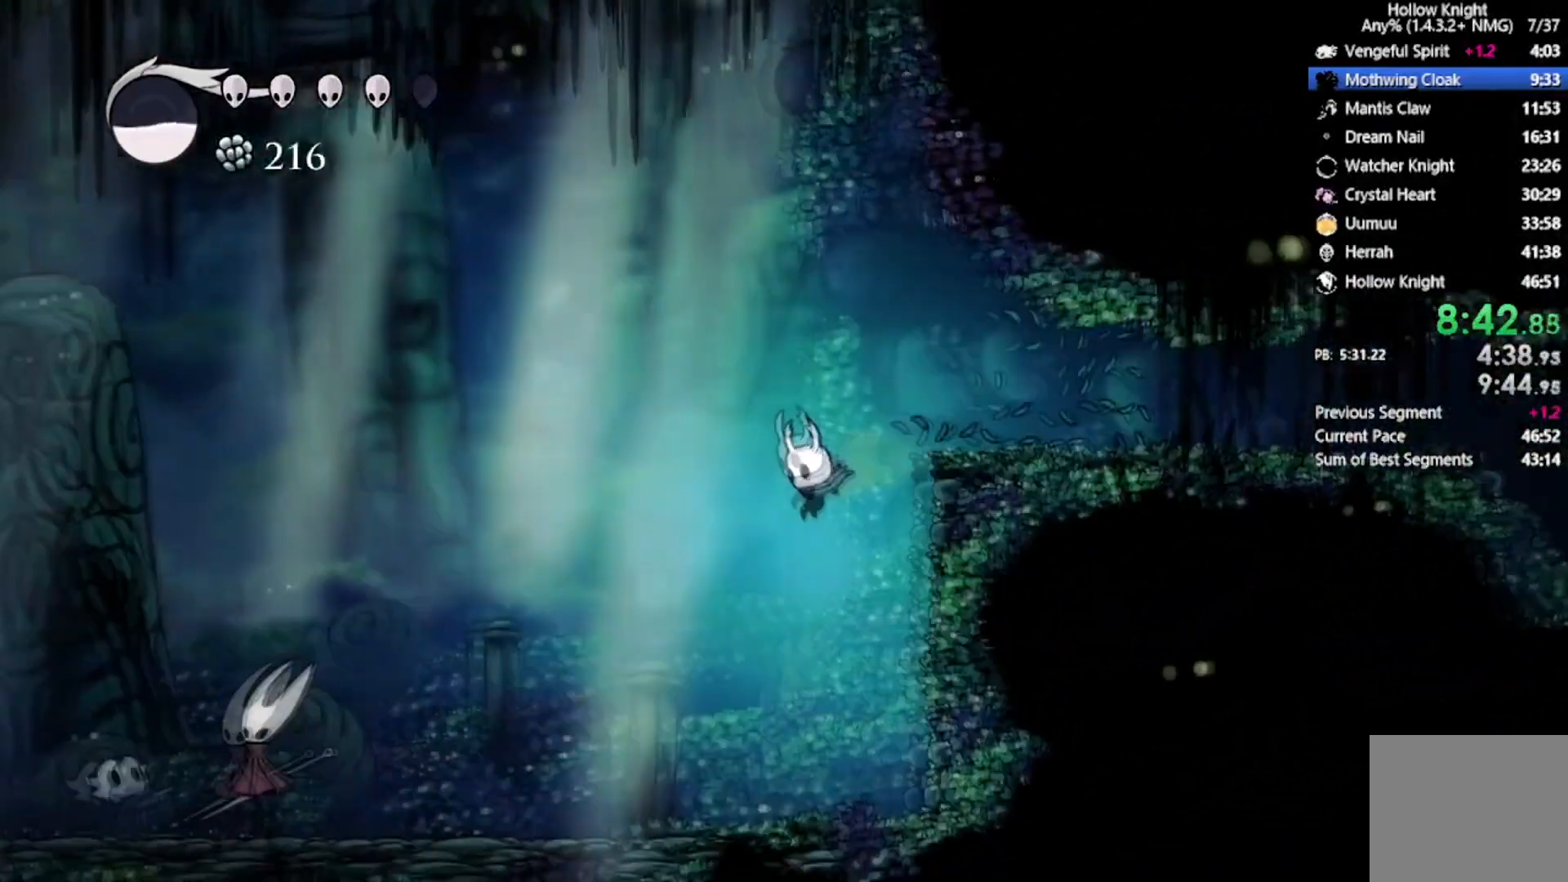
{"buttons": ["A", "DPAD_LEFT"], "left_stick": "center", "events": [[501, "A", "down"]]}
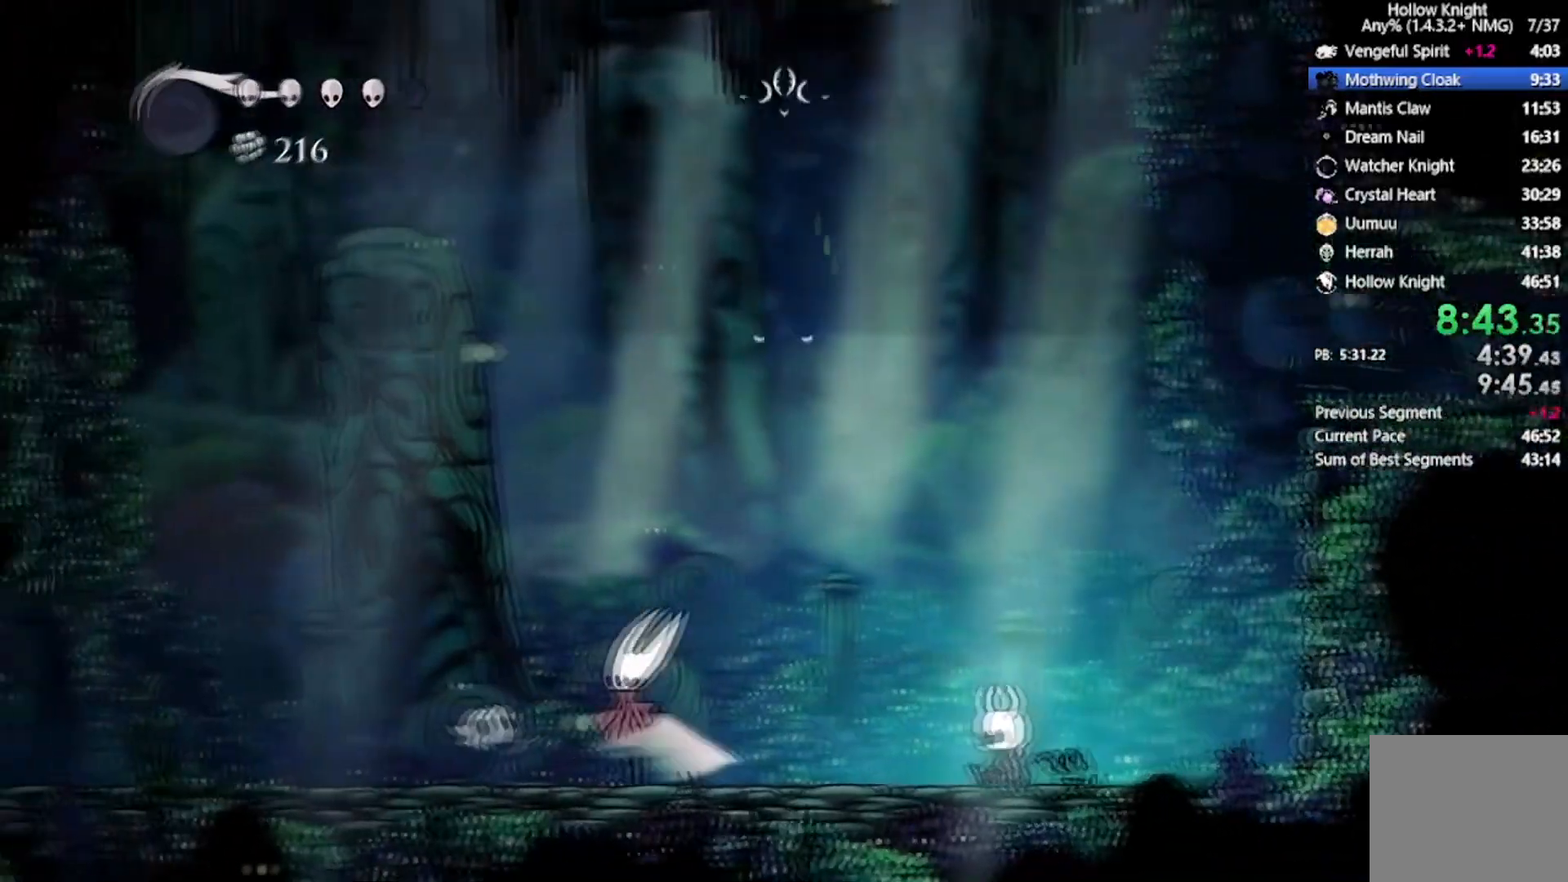
{"buttons": ["A"], "left_stick": "center", "events": [[133, "A", "up"], [167, "A", "down"], [267, "A", "up"], [300, "A", "down"], [434, "A", "up"], [467, "A", "down"], [500, "DPAD_LEFT", "up"]]}
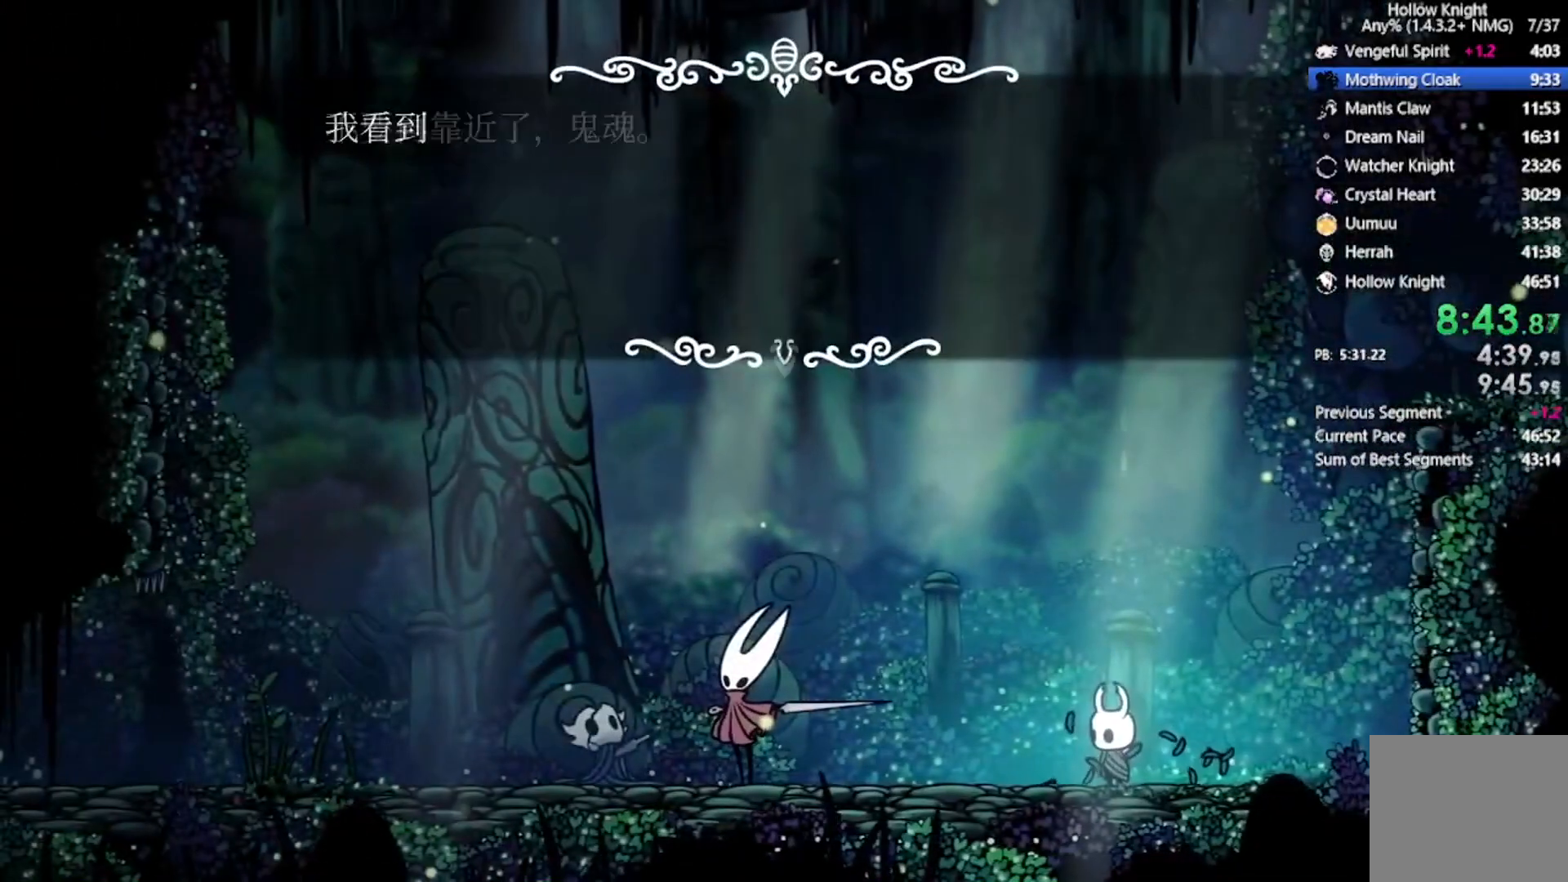
{"buttons": ["A"], "left_stick": "center", "events": [[201, "A", "up"], [234, "A", "down"], [434, "A", "up"], [468, "A", "down"]]}
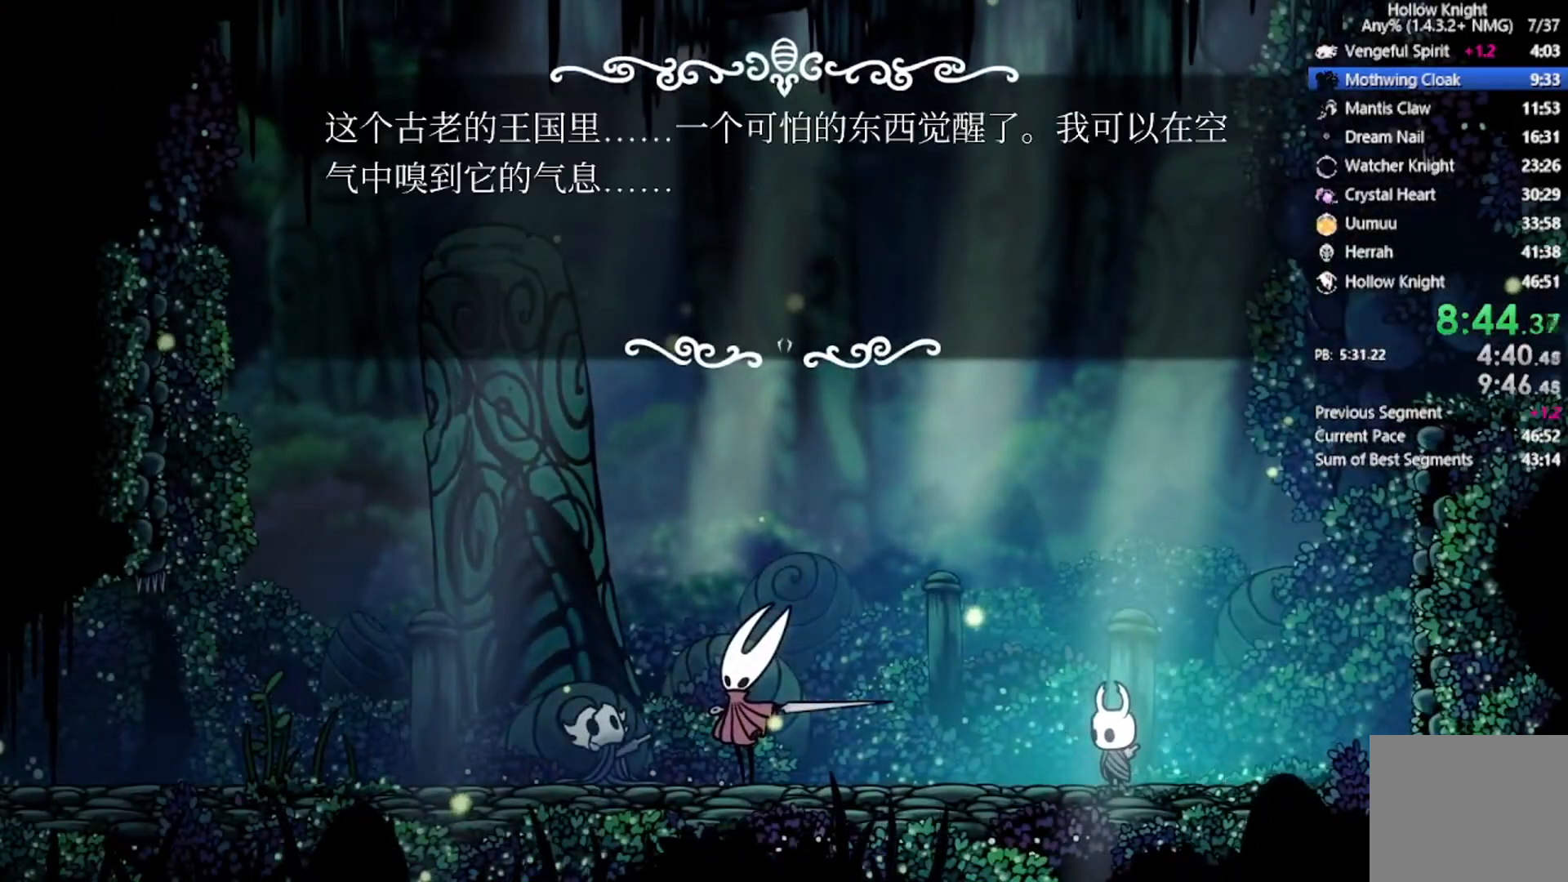
{"buttons": [], "left_stick": "center", "events": [[67, "A", "up"], [100, "A", "down"], [334, "A", "up"], [367, "A", "down"], [500, "A", "up"]]}
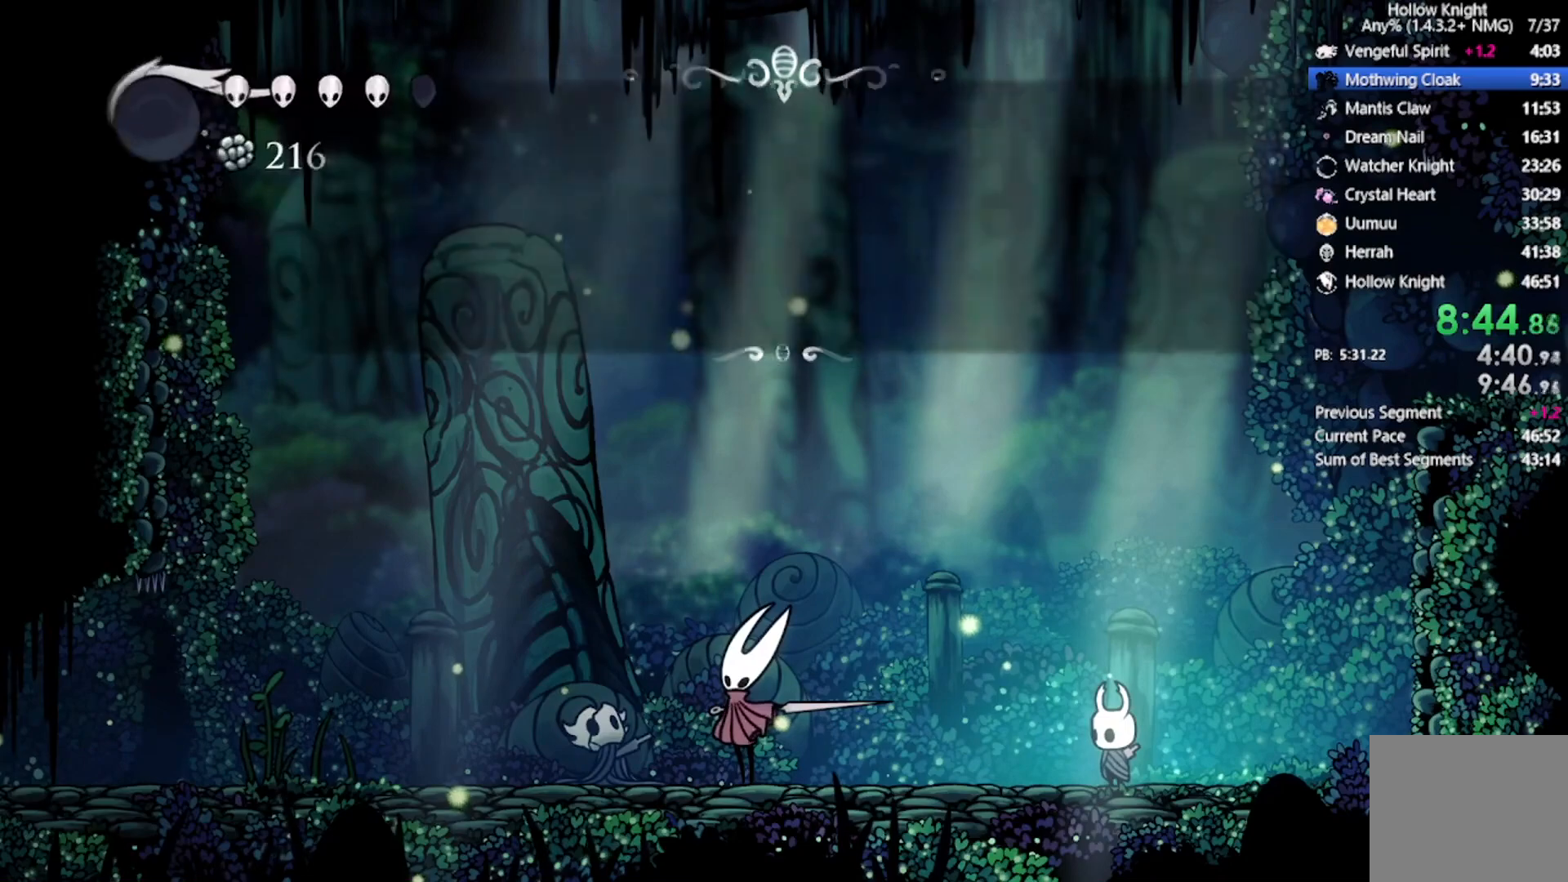
{"buttons": ["DPAD_LEFT"], "left_stick": "center", "events": [[34, "A", "down"], [134, "A", "up"], [201, "A", "down"], [267, "DPAD_LEFT", "down"], [301, "A", "up"]]}
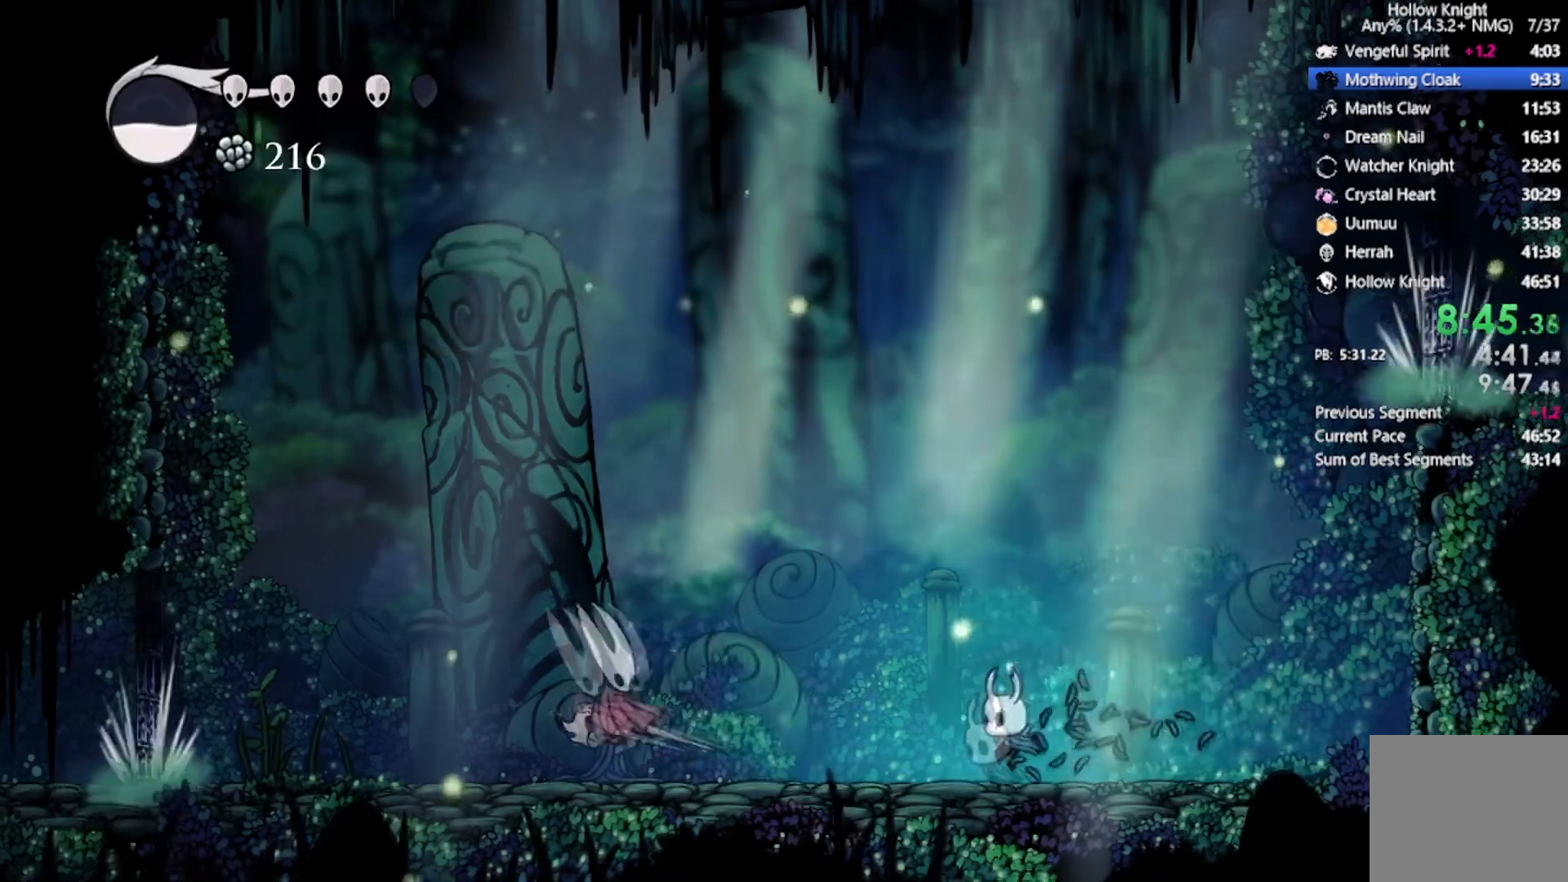
{"buttons": ["DPAD_LEFT"], "left_stick": "center", "events": []}
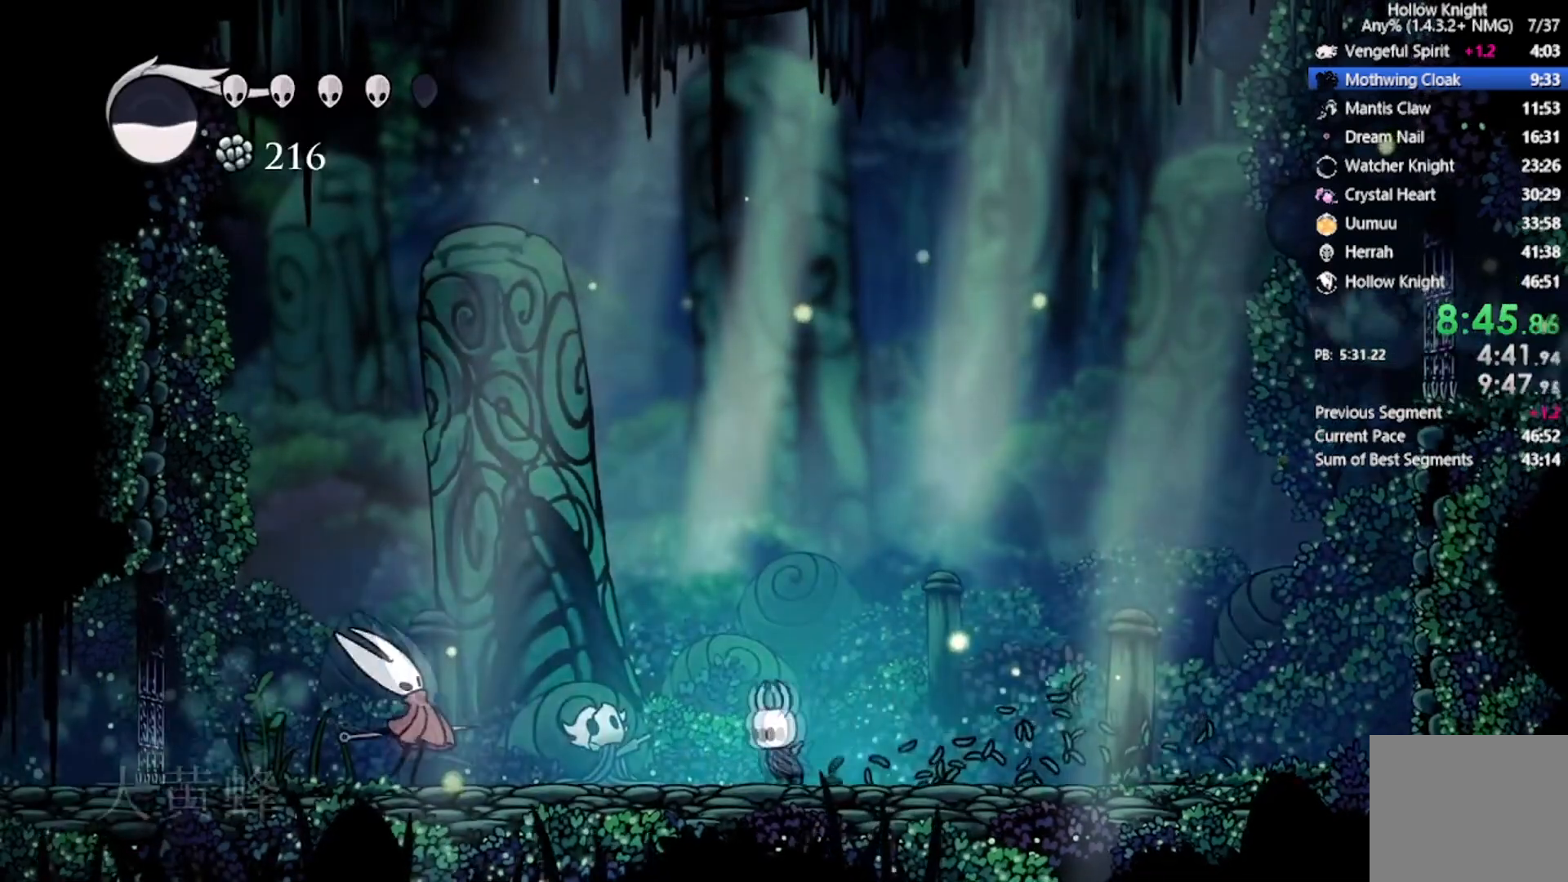
{"buttons": ["DPAD_UP", "DPAD_LEFT"], "left_stick": "center", "events": [[501, "DPAD_UP", "down"]]}
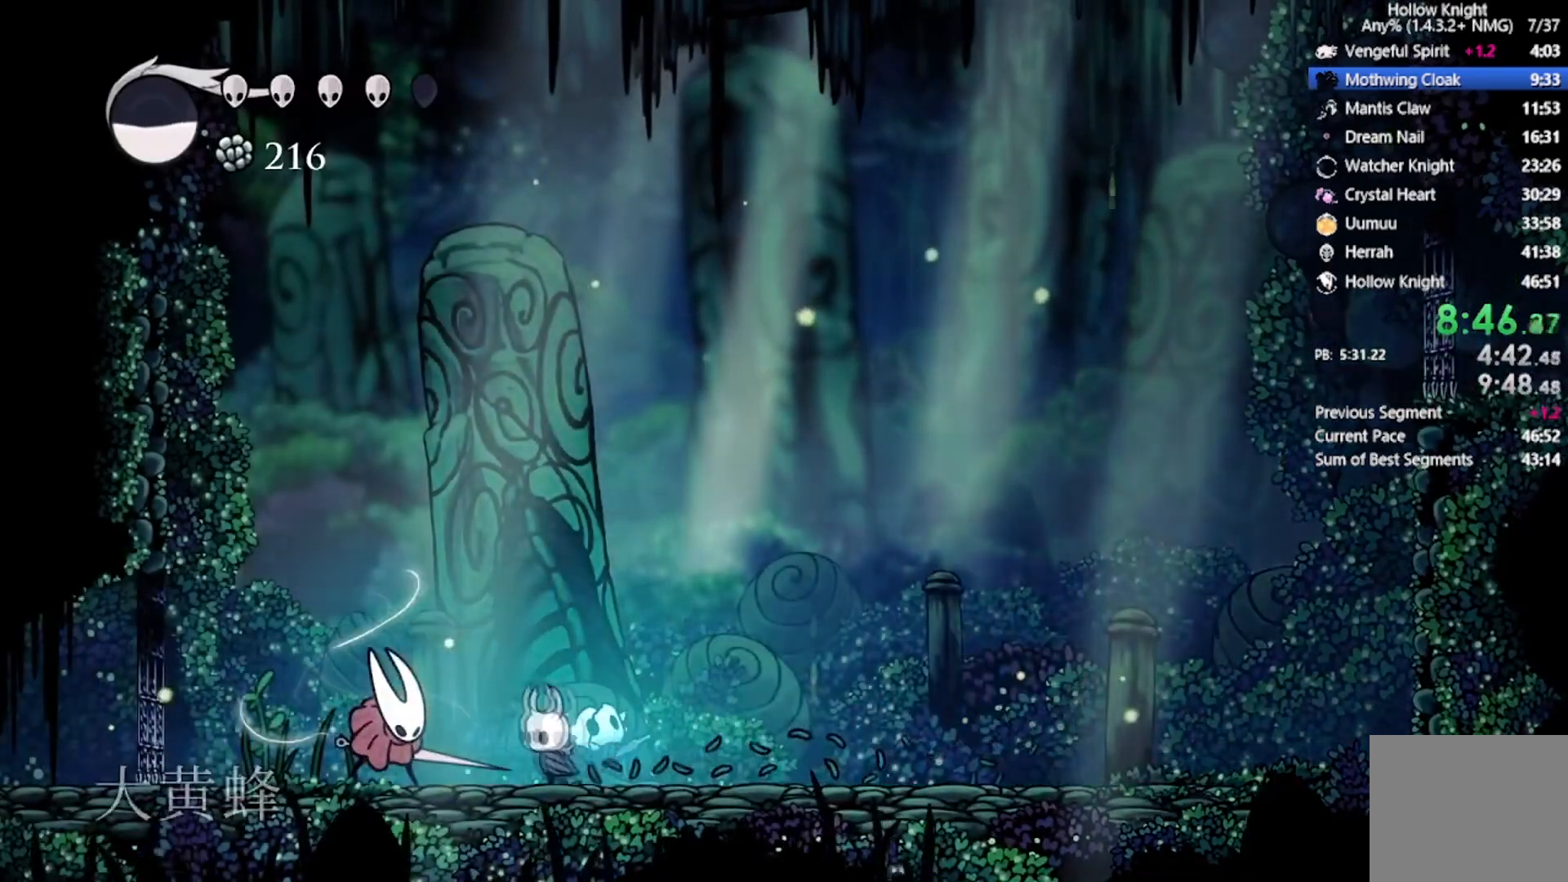
{"buttons": [], "left_stick": "center", "events": [[167, "DPAD_LEFT", "up"], [167, "X", "down"], [267, "DPAD_UP", "up"], [367, "X", "up"]]}
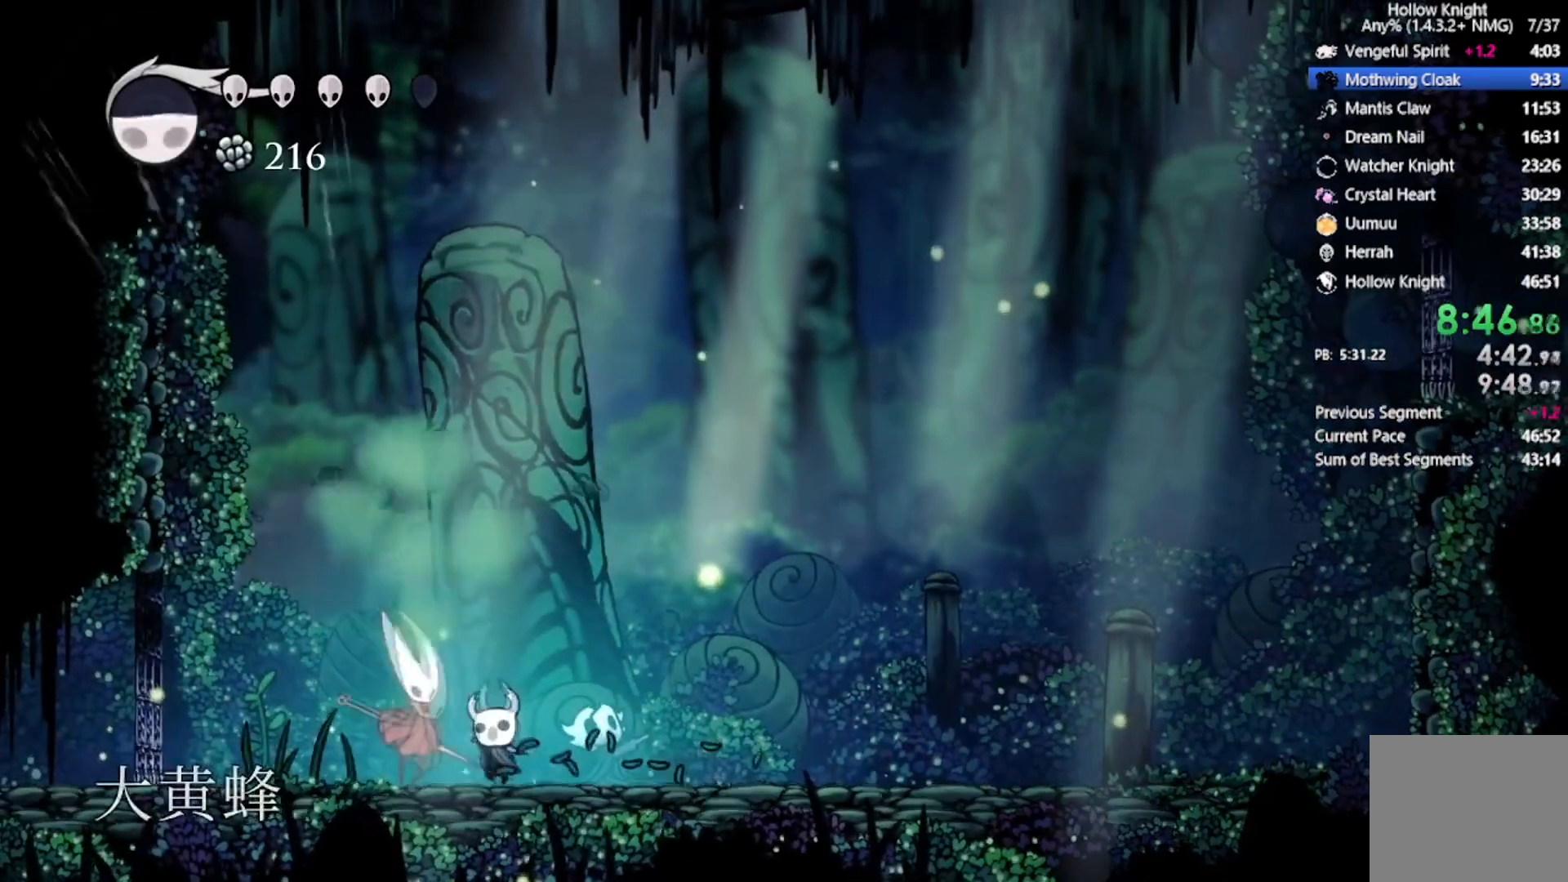
{"buttons": [], "left_stick": "center", "events": [[67, "X", "down"], [101, "DPAD_LEFT", "down"], [234, "X", "up"], [267, "DPAD_LEFT", "up"], [267, "Y", "down"], [501, "Y", "up"]]}
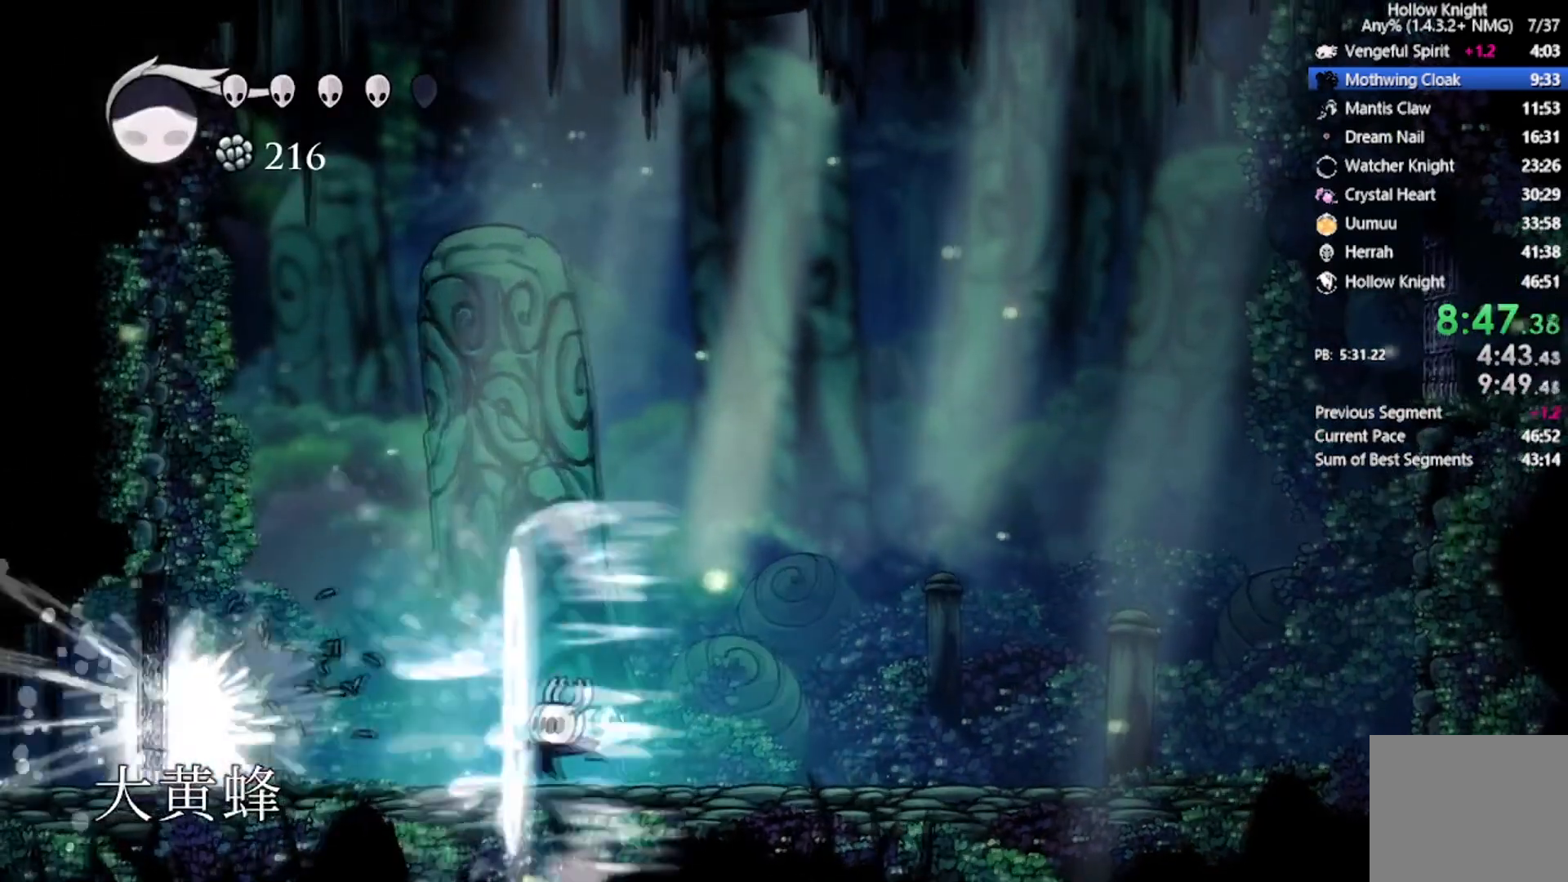
{"buttons": ["A", "DPAD_LEFT"], "left_stick": "center", "events": [[67, "DPAD_LEFT", "down"], [467, "A", "down"]]}
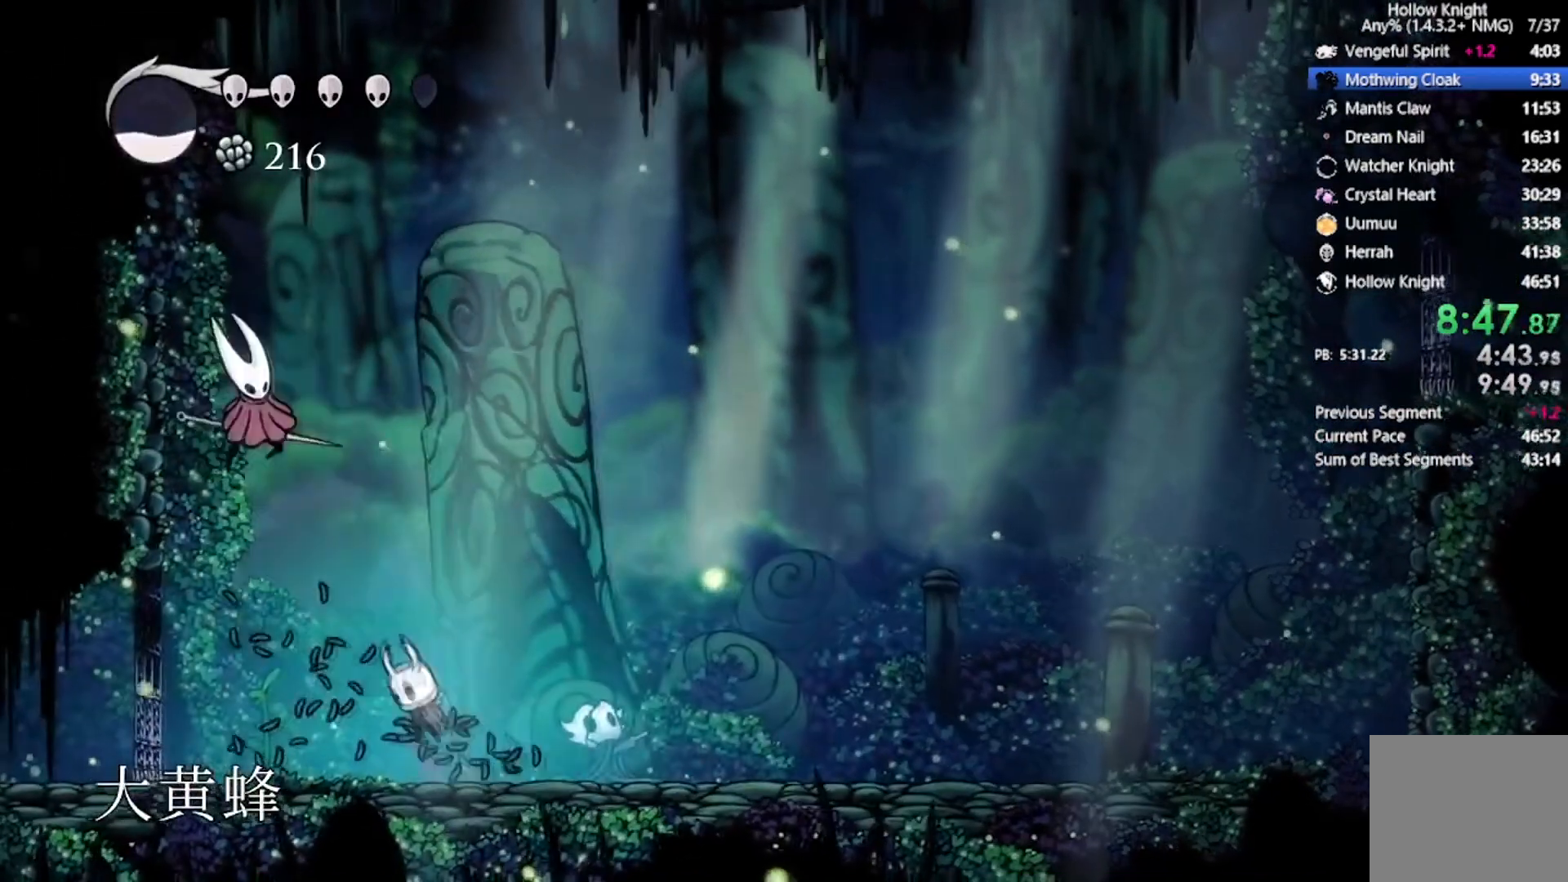
{"buttons": ["DPAD_DOWN", "DPAD_RIGHT"], "left_stick": "center", "events": [[34, "DPAD_LEFT", "up"], [134, "DPAD_RIGHT", "down"], [167, "A", "up"], [234, "DPAD_DOWN", "down"]]}
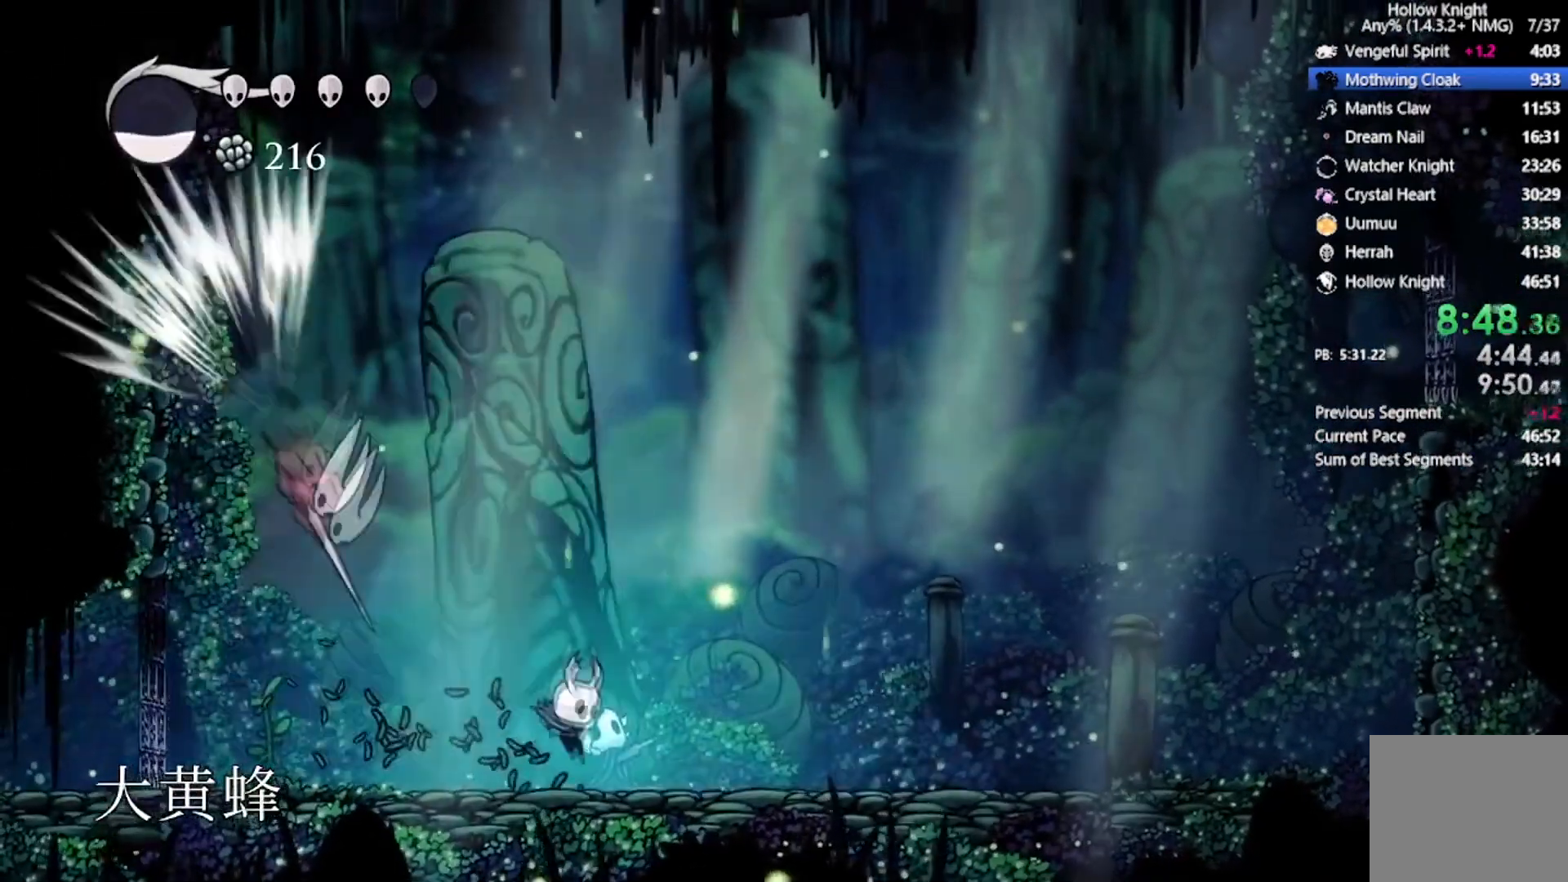
{"buttons": ["X", "DPAD_LEFT"], "left_stick": "center", "events": [[300, "DPAD_UP", "down"], [334, "DPAD_LEFT", "down"], [334, "DPAD_RIGHT", "up"], [367, "DPAD_DOWN", "up"], [367, "DPAD_UP", "up"], [434, "X", "down"]]}
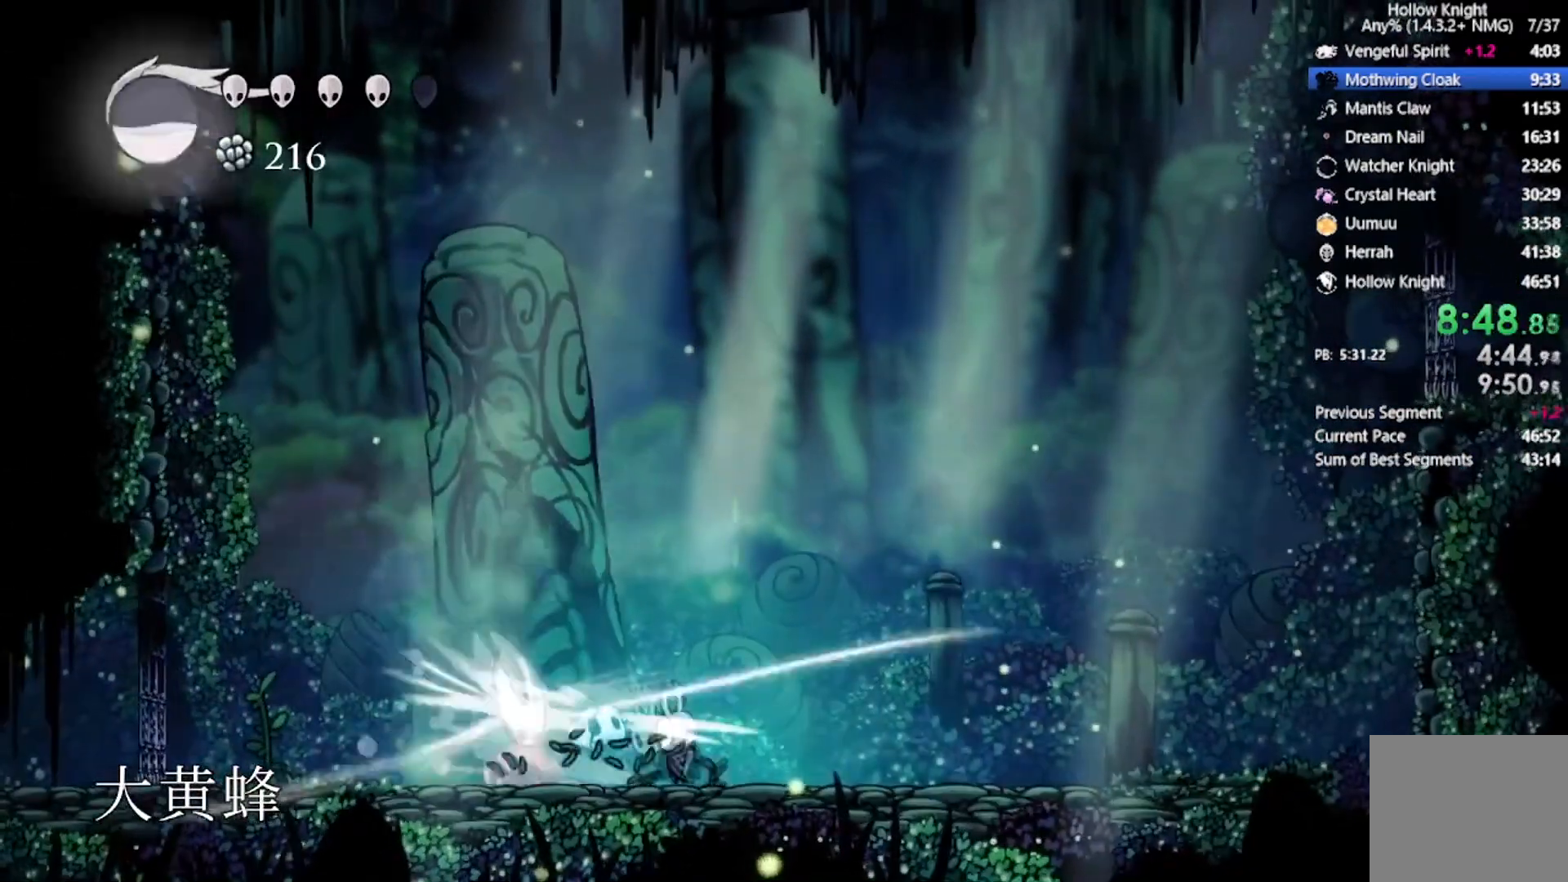
{"buttons": ["DPAD_LEFT"], "left_stick": "center", "events": [[34, "DPAD_LEFT", "up"], [134, "DPAD_LEFT", "down"], [134, "X", "up"]]}
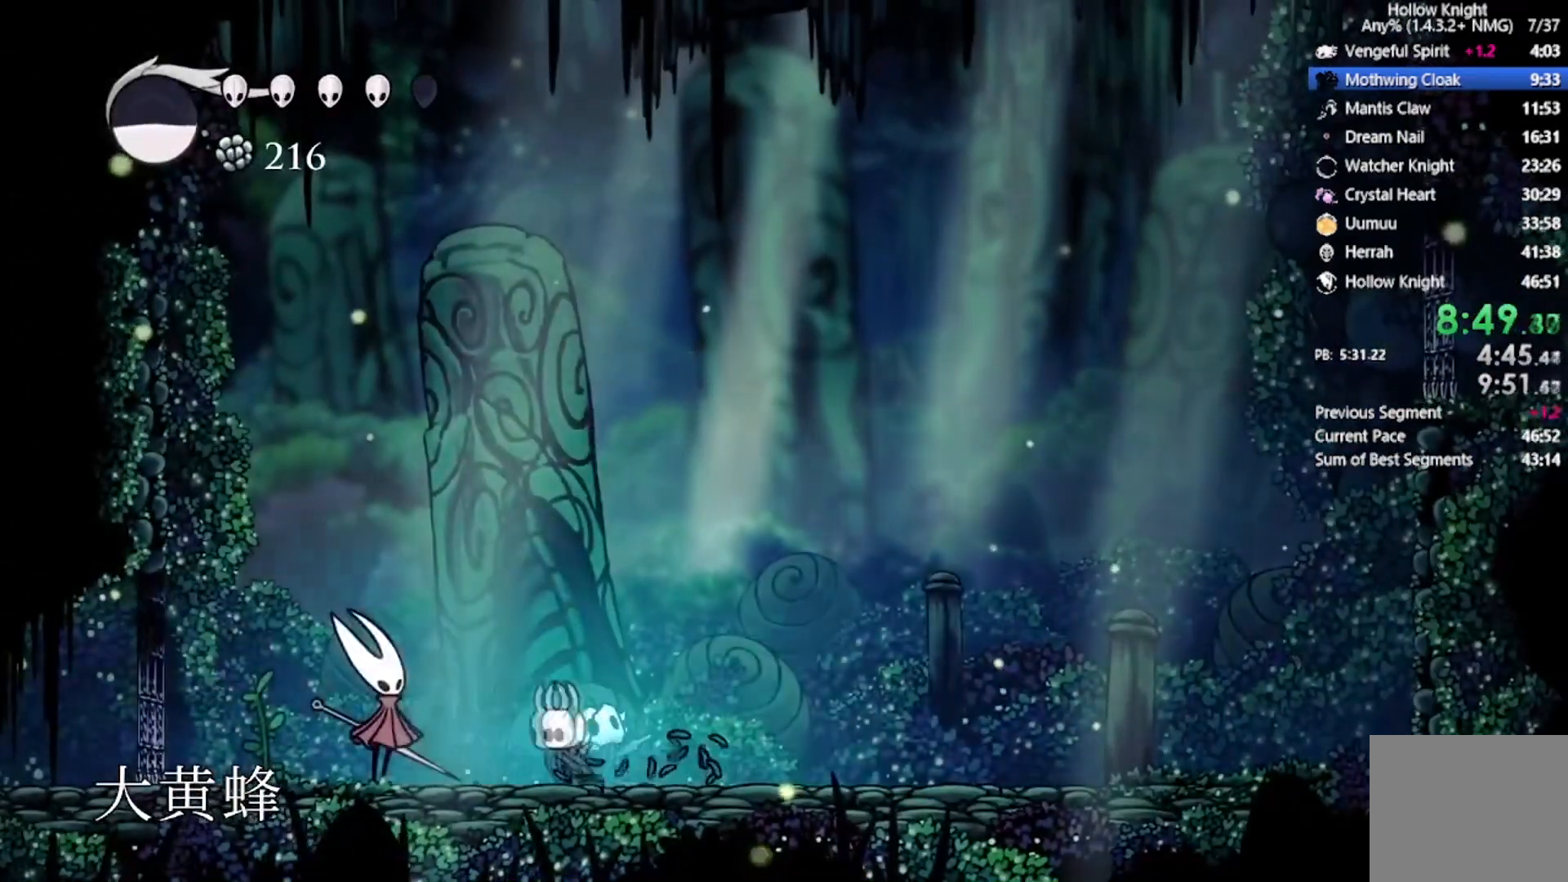
{"buttons": ["DPAD_LEFT"], "left_stick": "center", "events": [[100, "X", "down"], [234, "DPAD_LEFT", "up"], [267, "X", "up"], [367, "DPAD_LEFT", "down"]]}
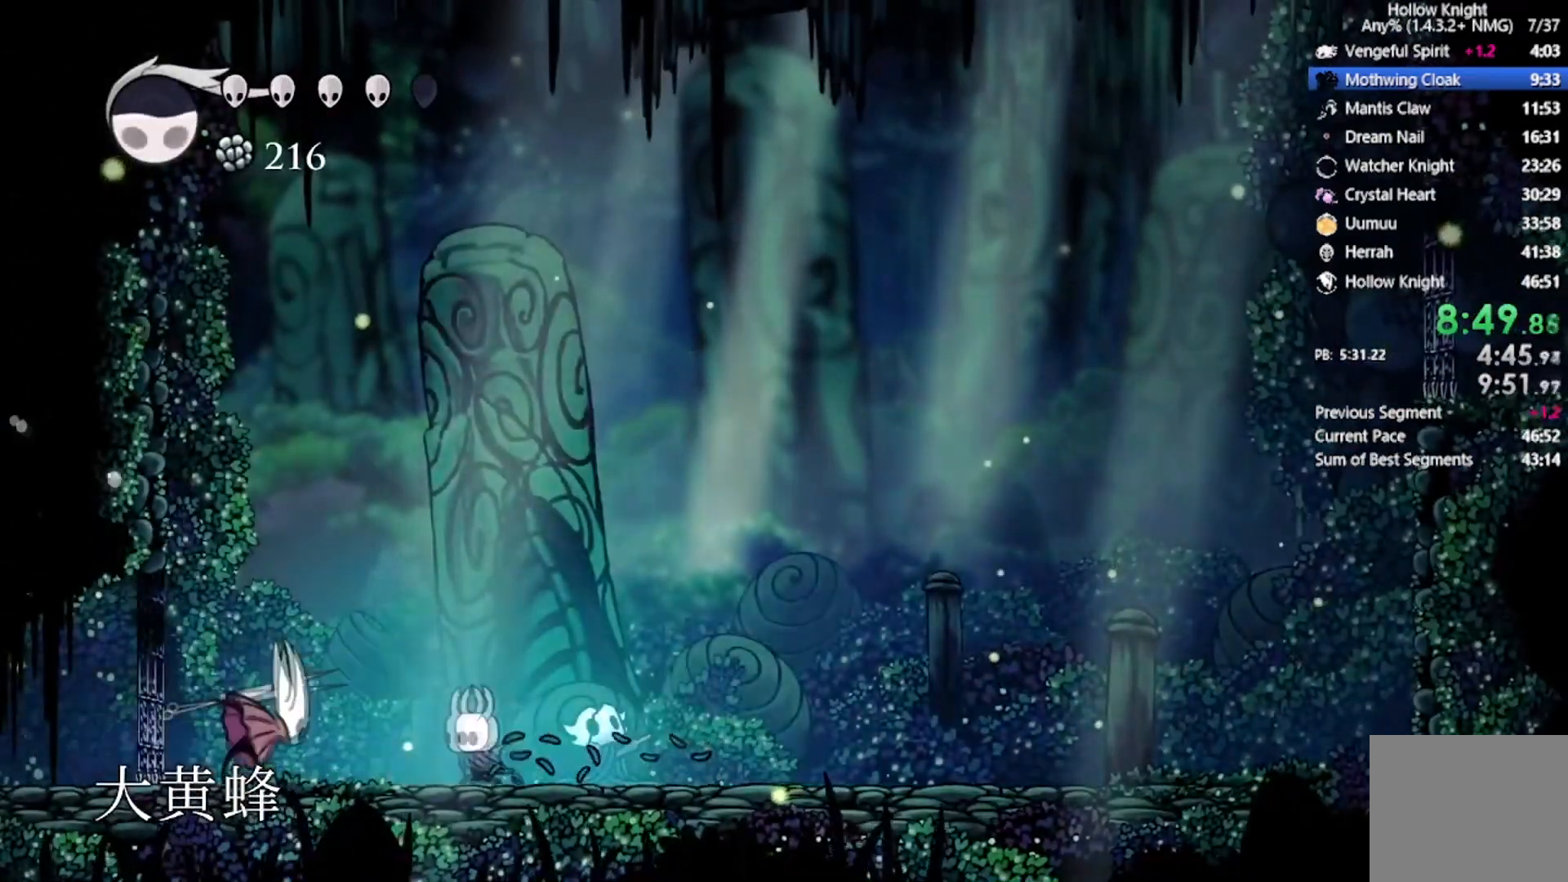
{"buttons": ["A", "X", "DPAD_DOWN", "DPAD_RIGHT"], "left_stick": "center", "events": [[134, "X", "down"], [167, "A", "down"], [167, "DPAD_LEFT", "up"], [234, "DPAD_RIGHT", "down"], [434, "DPAD_DOWN", "down"]]}
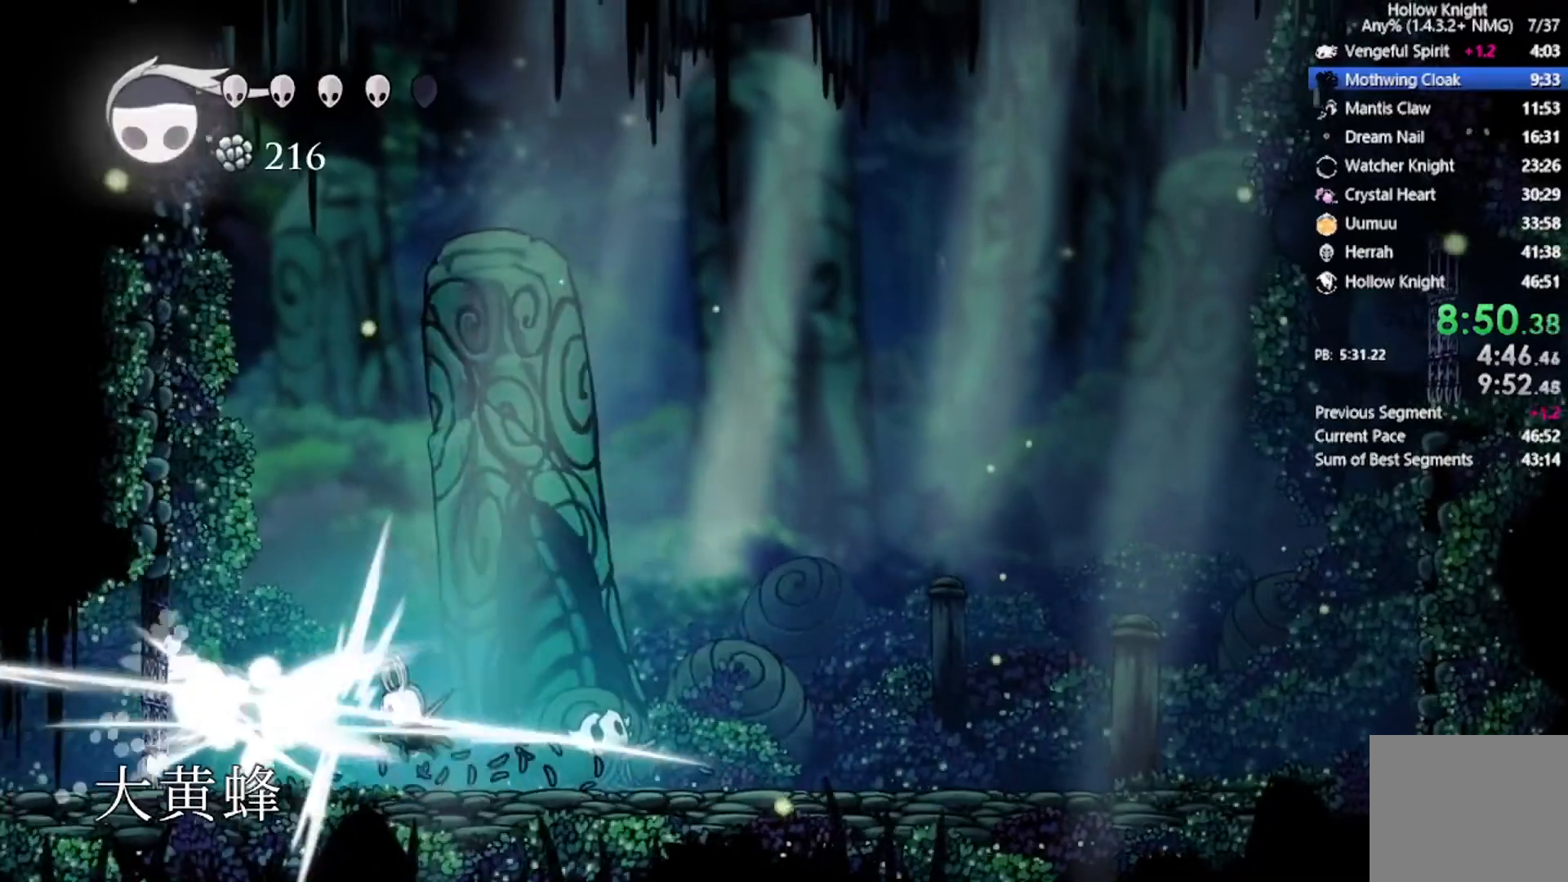
{"buttons": ["DPAD_LEFT"], "left_stick": "center", "events": [[67, "A", "up"], [67, "X", "up"], [267, "DPAD_DOWN", "up"], [367, "DPAD_LEFT", "down"], [367, "DPAD_RIGHT", "up"]]}
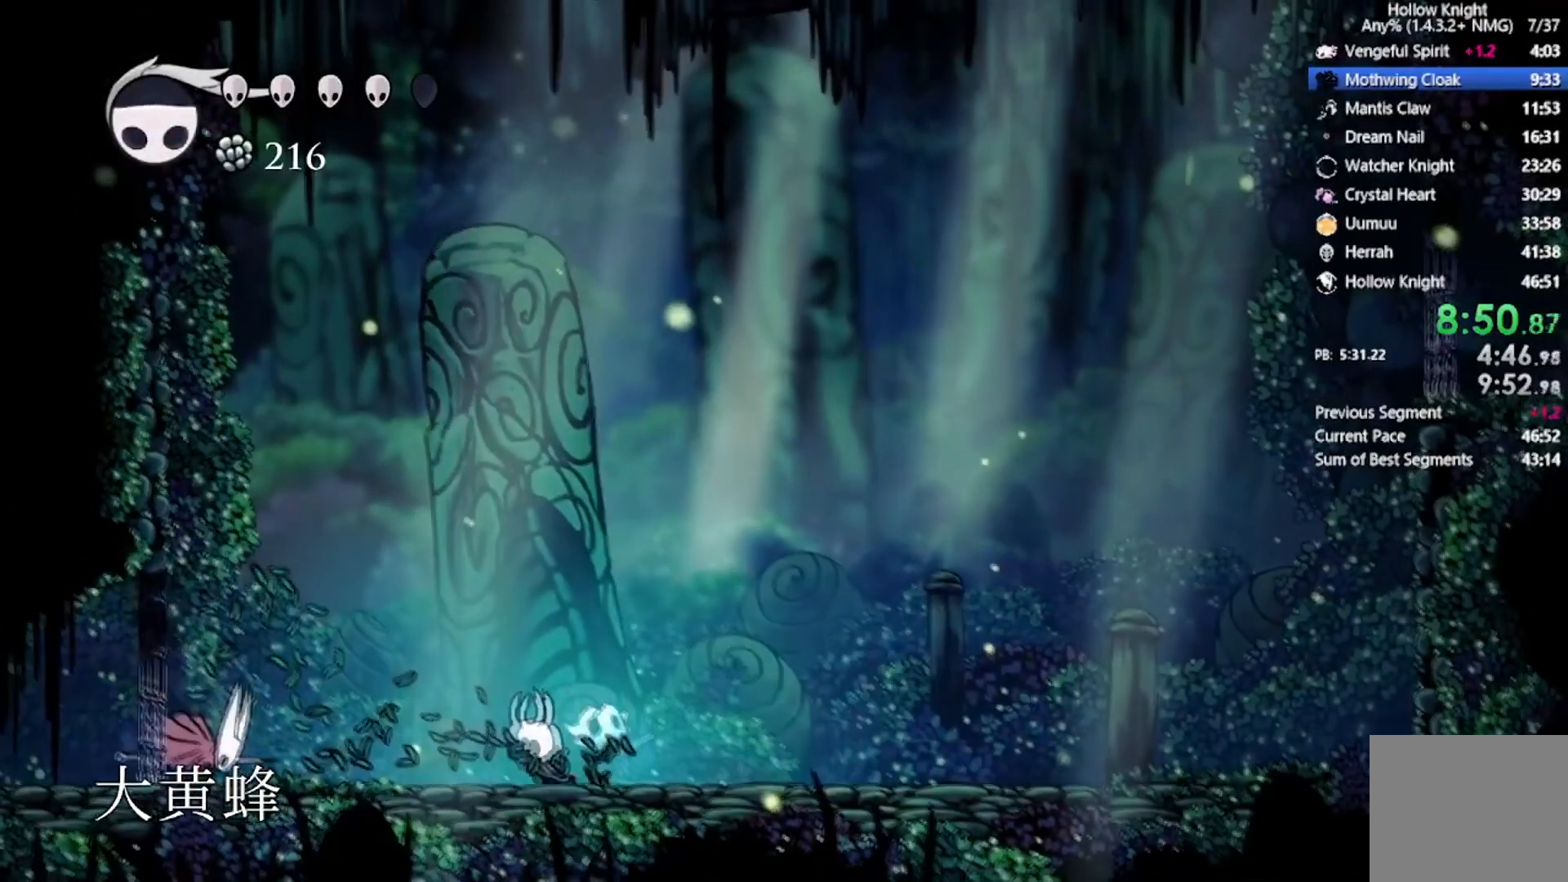
{"buttons": ["DPAD_LEFT"], "left_stick": "center", "events": [[334, "X", "down"], [401, "DPAD_LEFT", "up"], [501, "DPAD_LEFT", "down"], [501, "X", "up"]]}